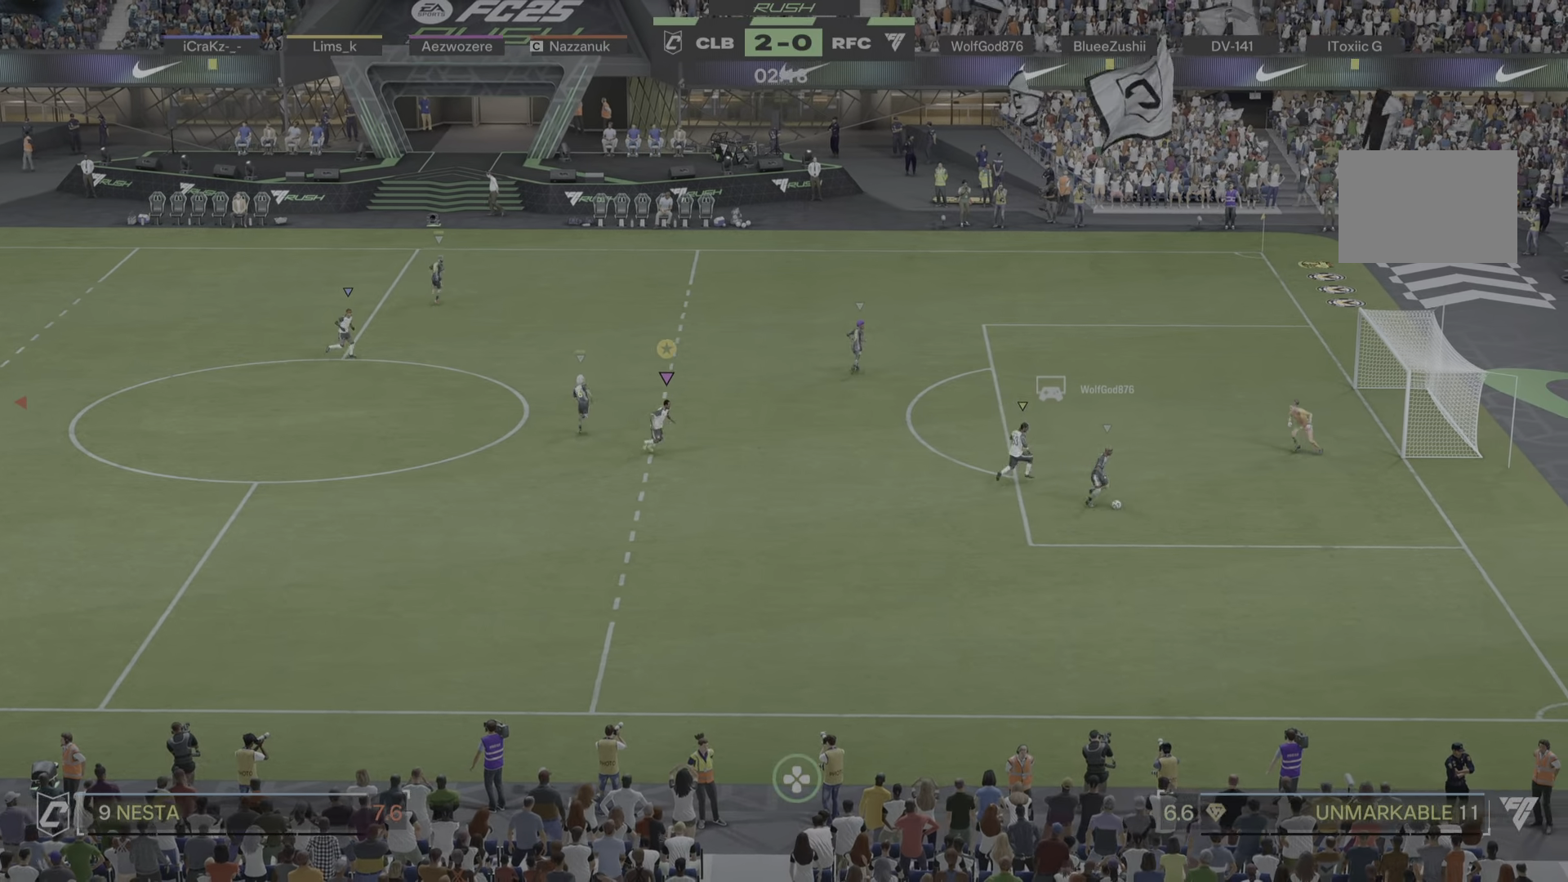
Gameplay with a controller (PlayStation layout); each line is a JSON object with the inputs held at the frame after it. "events" lists button and stick changes between this image and that frame as [ms after this image, input, new state], when the widget could be followed in between. Not read: L3 R3.
{"buttons": ["L2"], "left_stick": "down-left", "right_stick": "center", "events": [[283, "left_stick", "up"], [483, "left_stick", "down-left"]]}
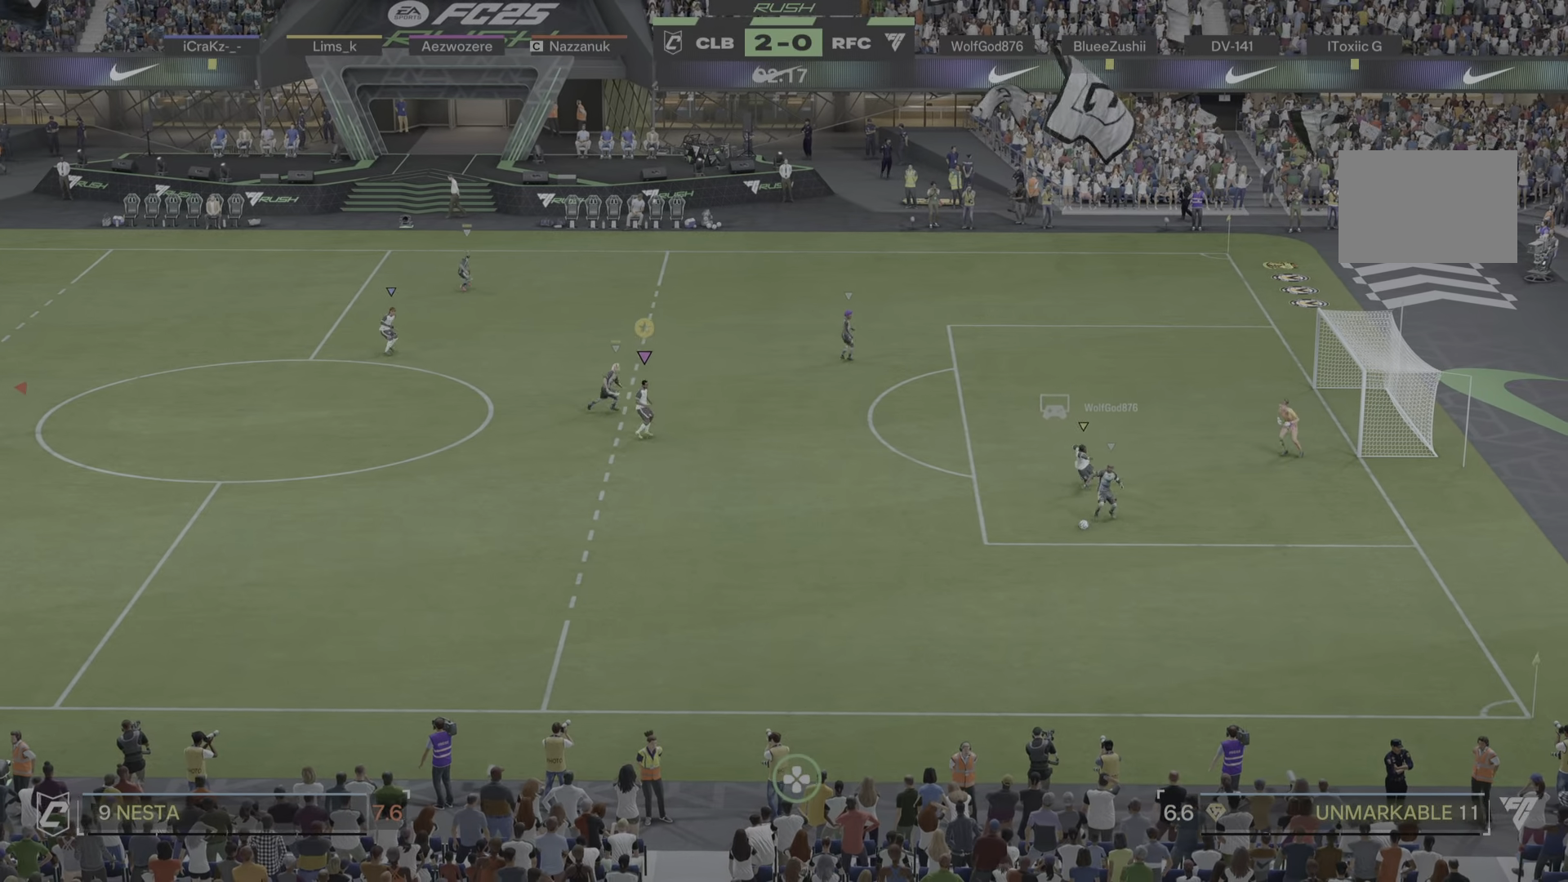
{"buttons": [], "left_stick": "down", "right_stick": "center", "events": [[250, "left_stick", "down"], [484, "L2", "up"]]}
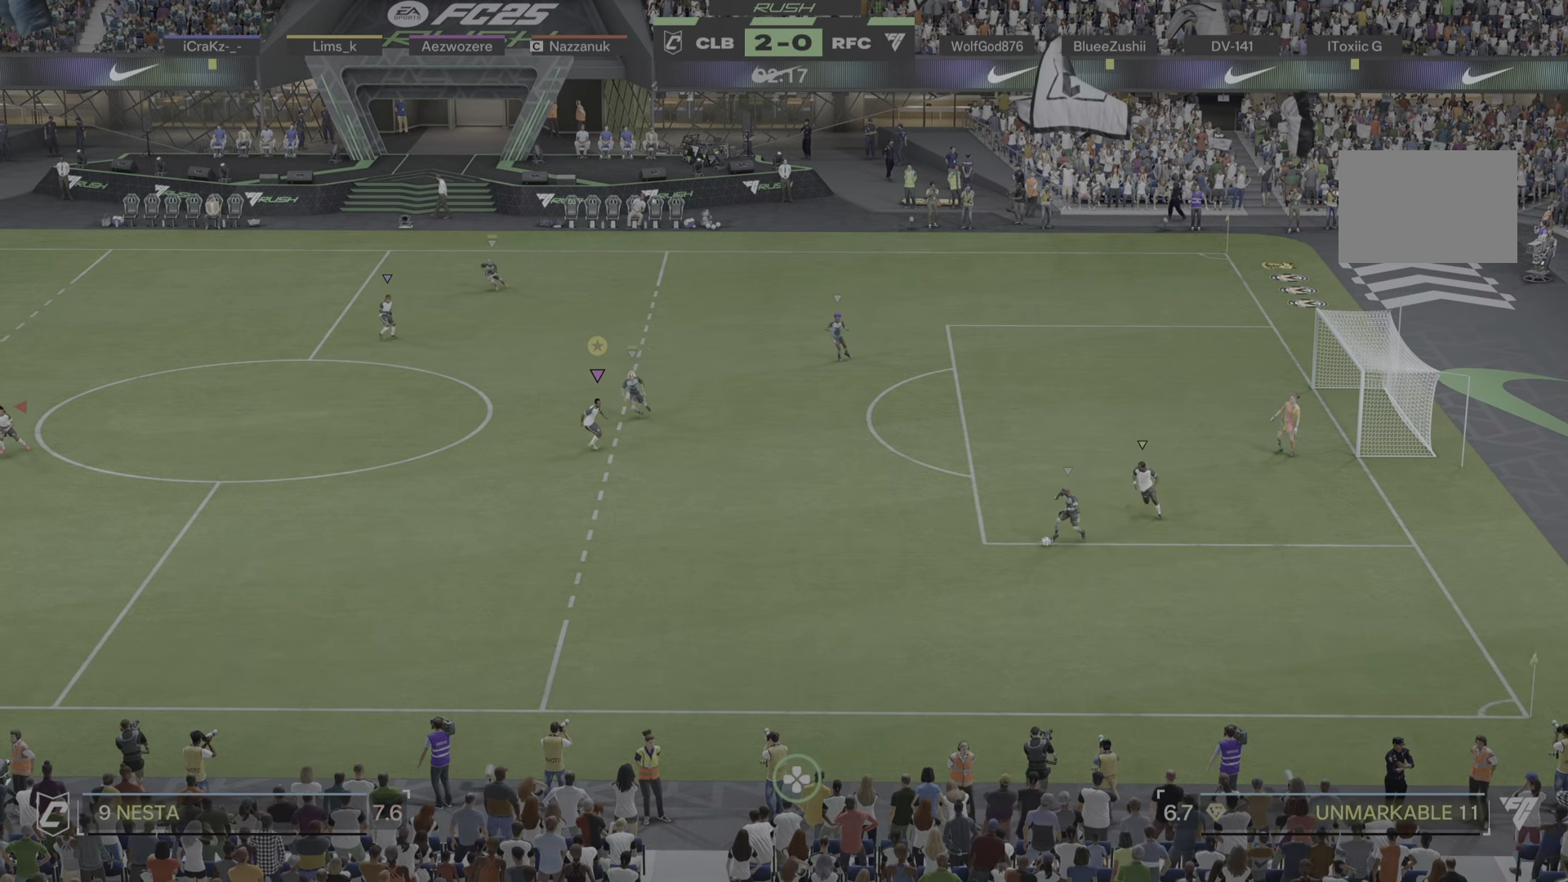
{"buttons": ["L2"], "left_stick": "down", "right_stick": "center", "events": [[500, "L2", "down"]]}
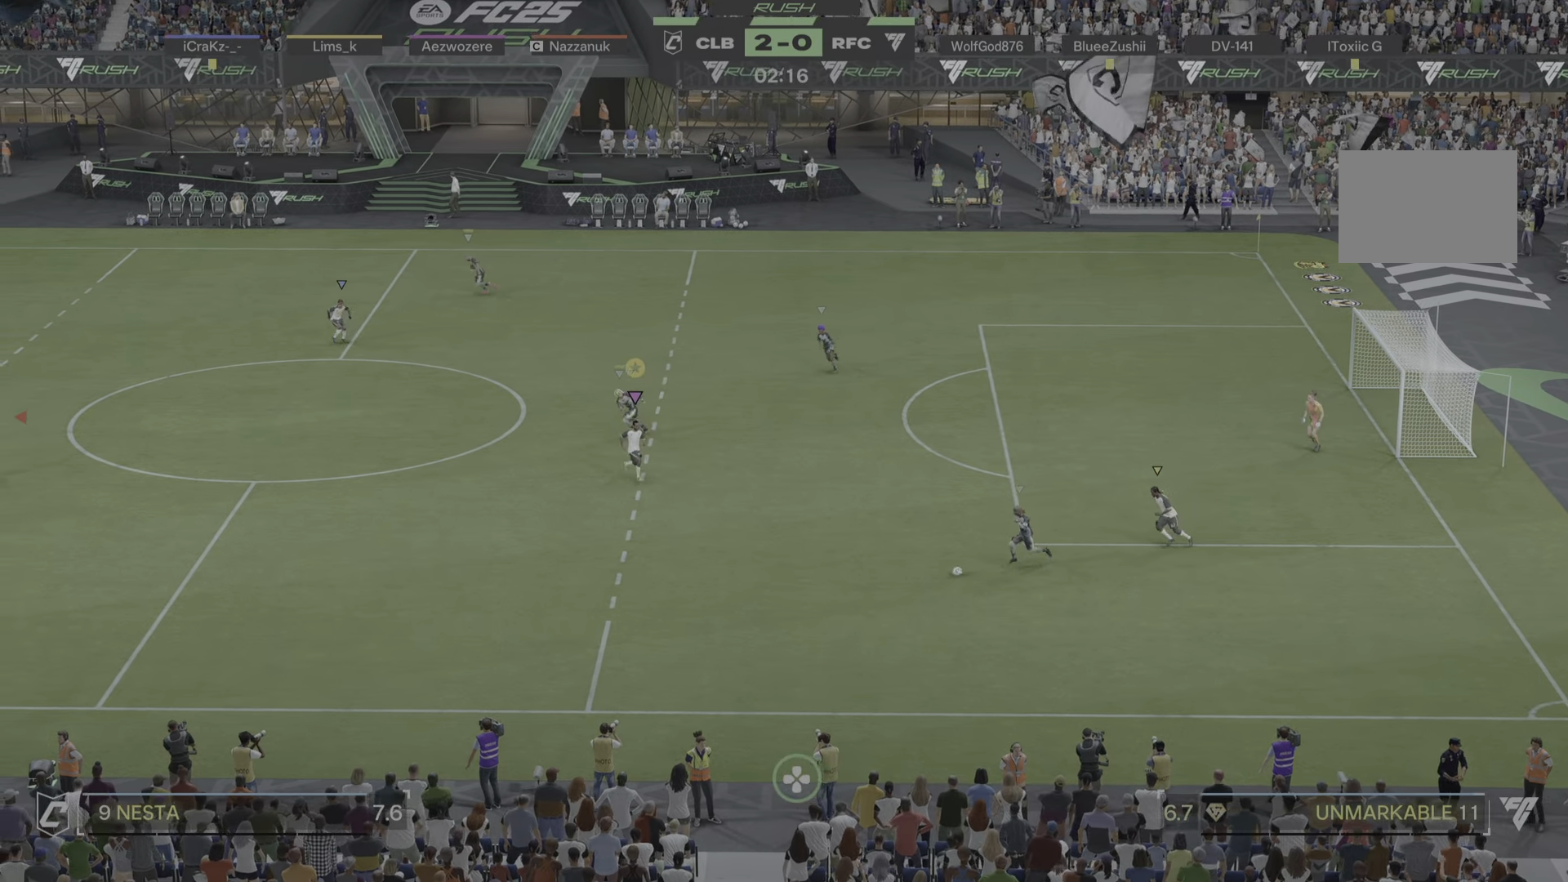
{"buttons": ["L2"], "left_stick": "down-left", "right_stick": "center", "events": [[368, "left_stick", "down-left"], [401, "R1", "down"], [468, "R1", "up"]]}
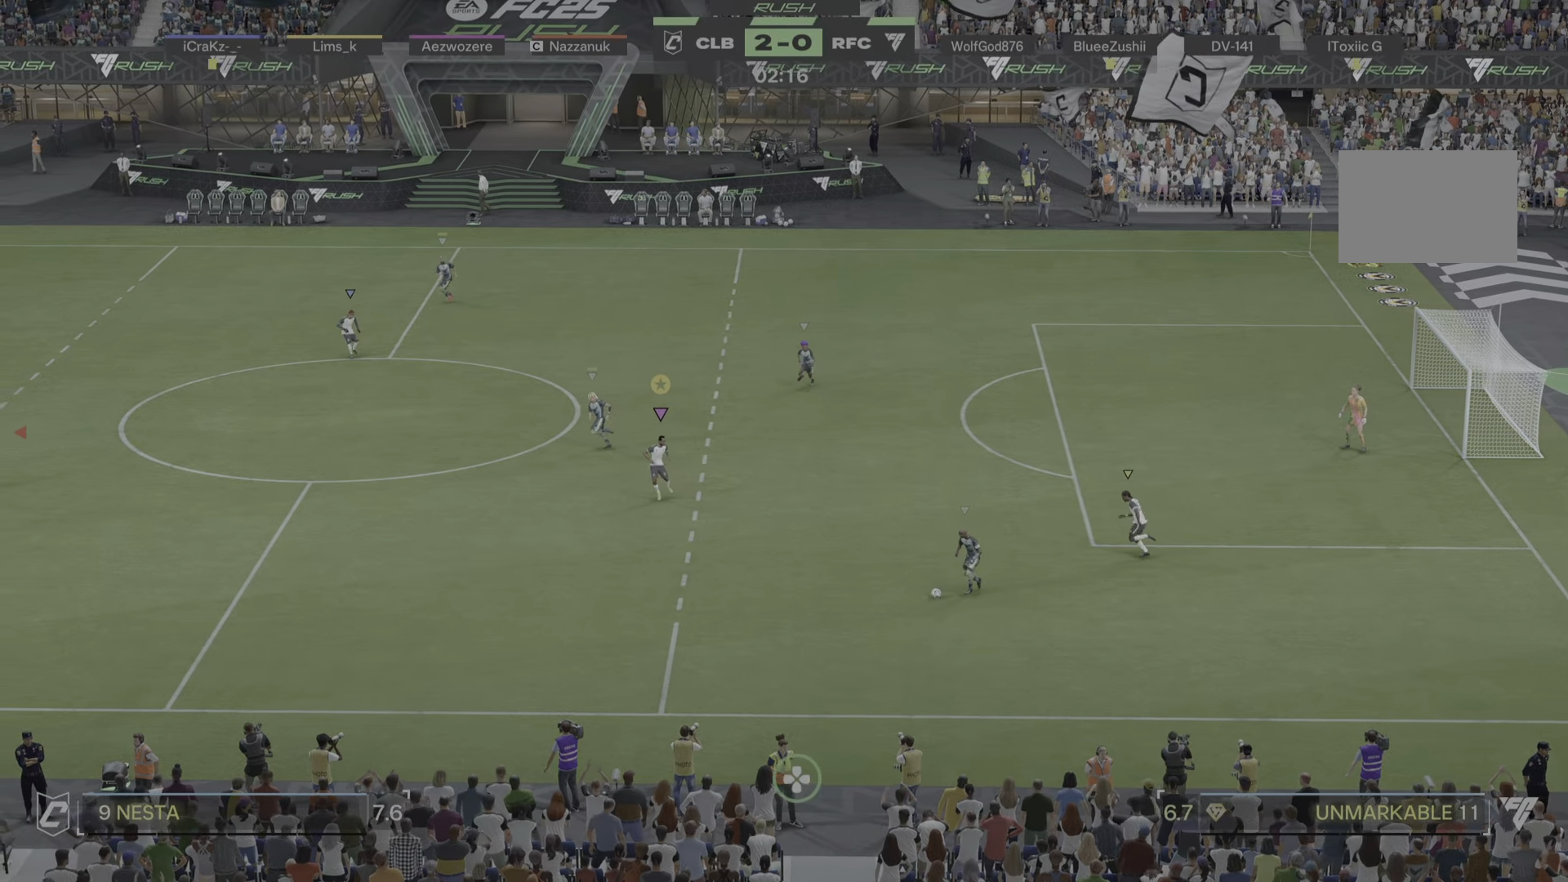
{"buttons": ["L2"], "left_stick": "down-left", "right_stick": "center", "events": [[84, "left_stick", "left"], [467, "left_stick", "down-left"]]}
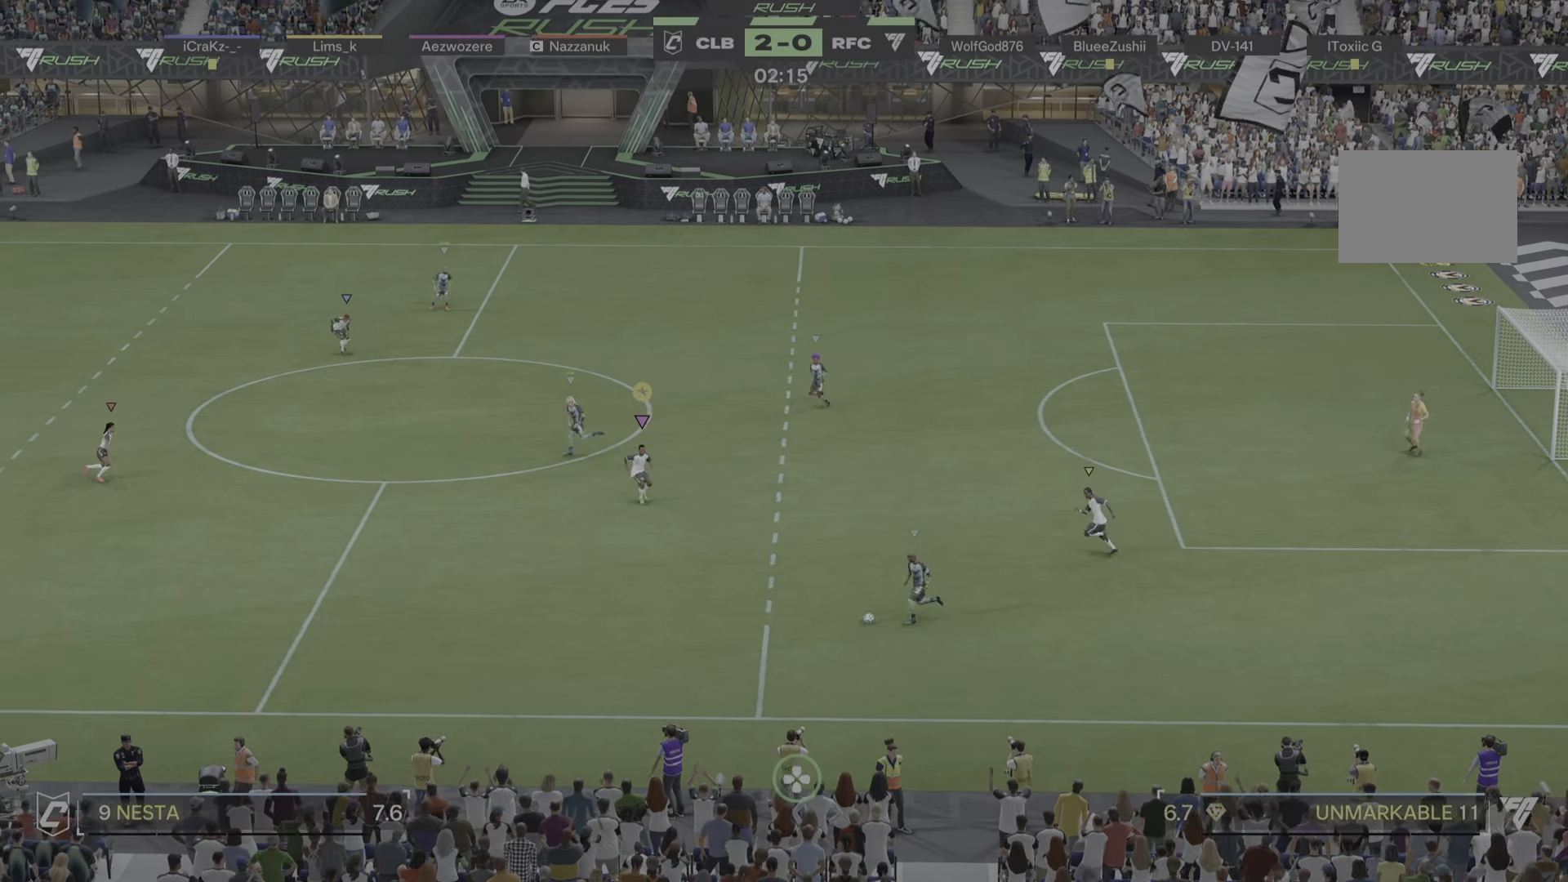
{"buttons": ["R1"], "left_stick": "down-left", "right_stick": "center", "events": [[33, "R1", "down"], [116, "R1", "up"], [250, "L2", "up"], [500, "R1", "down"]]}
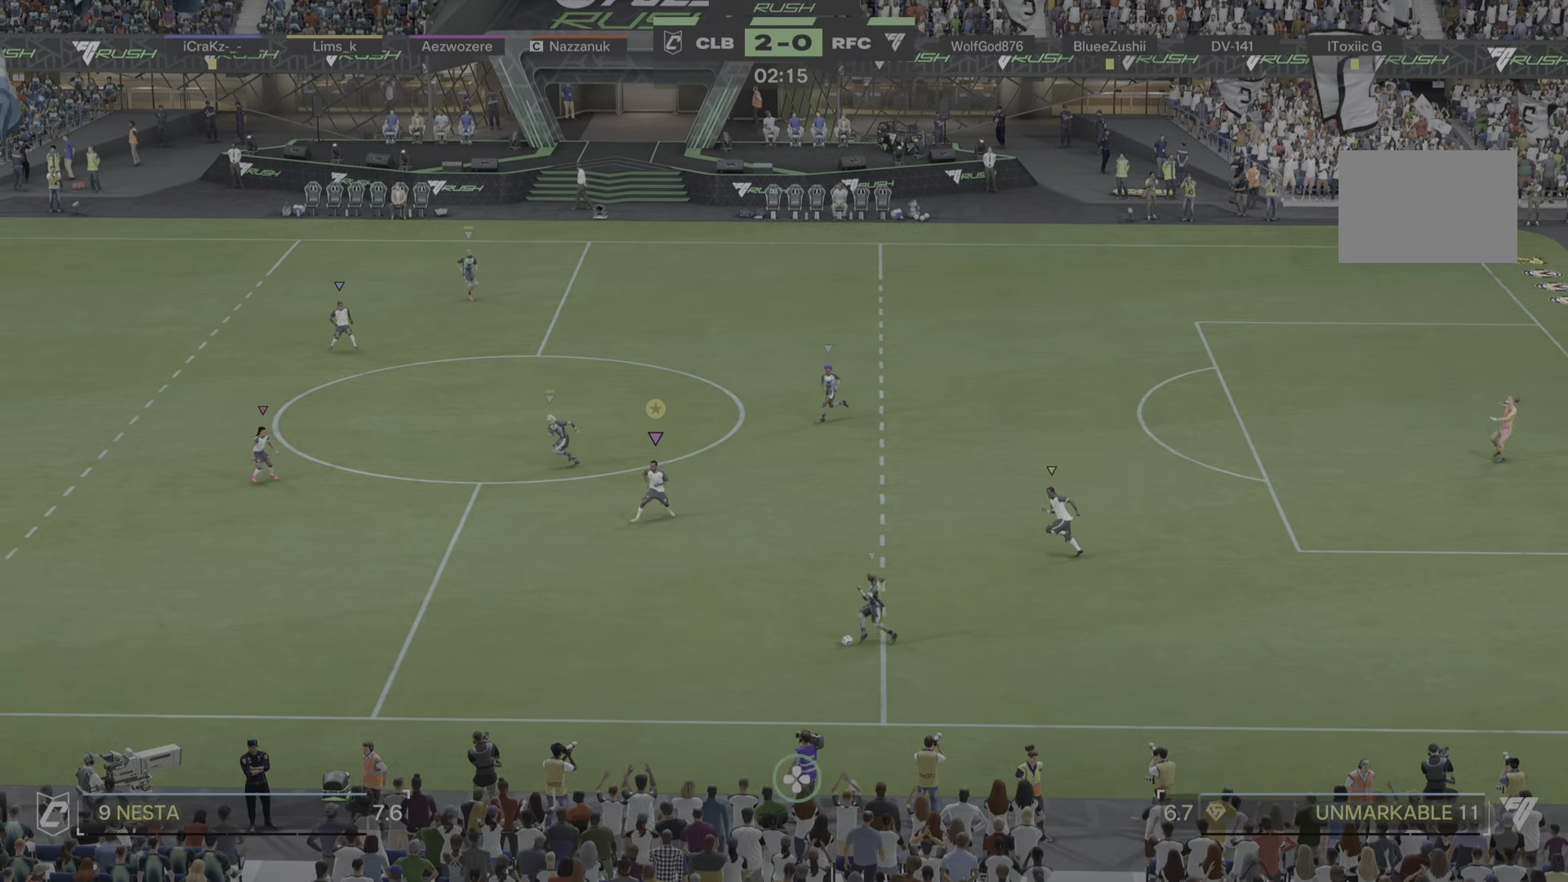
{"buttons": [], "left_stick": "down-left", "right_stick": "center", "events": [[84, "R1", "up"]]}
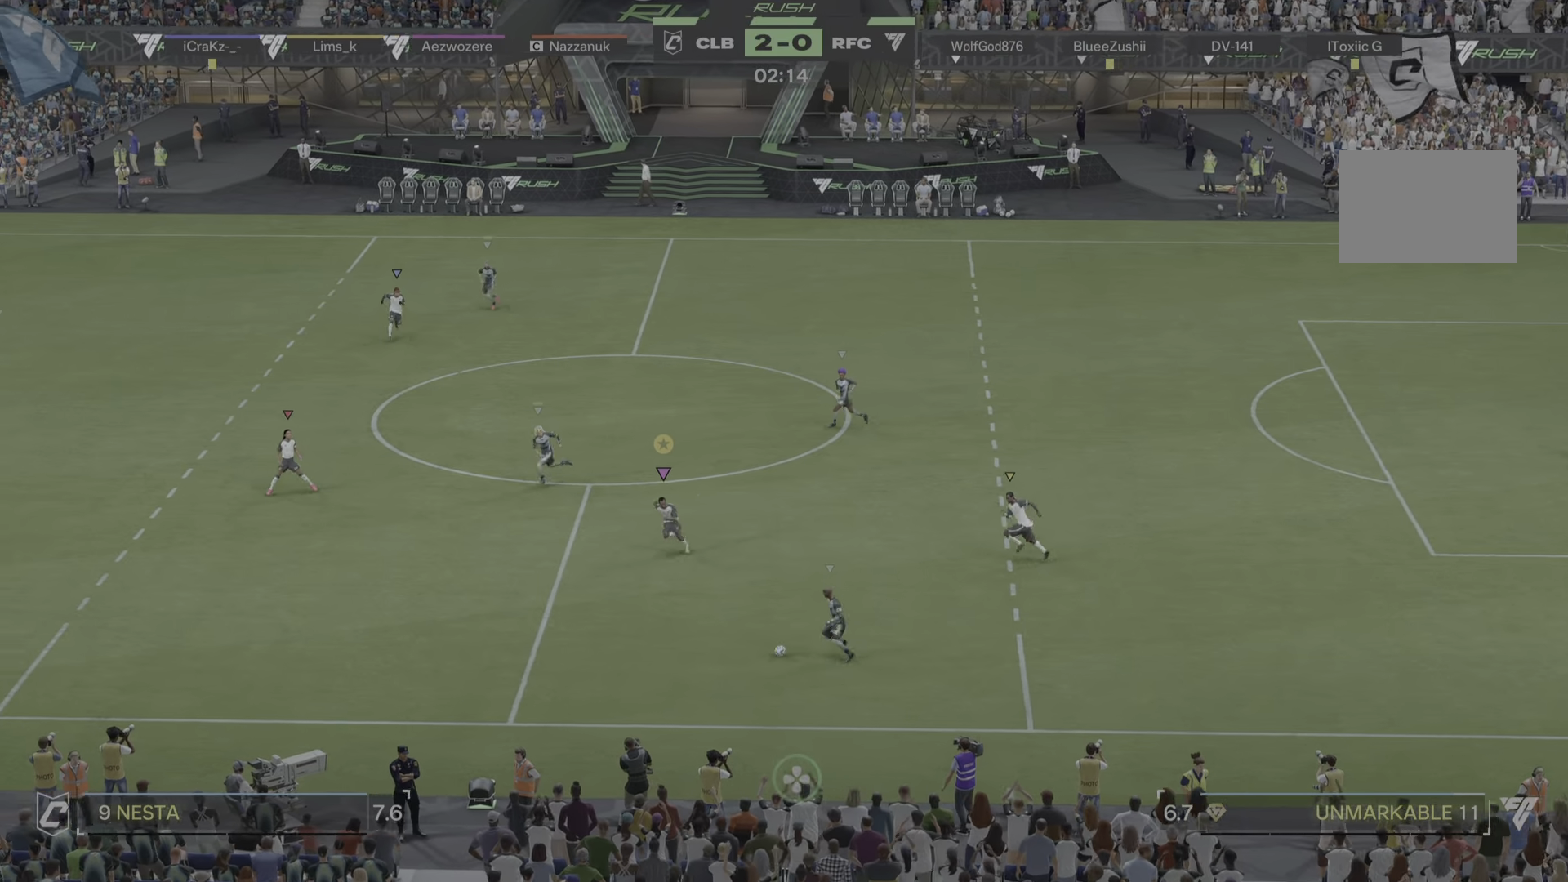
{"buttons": [], "left_stick": "down-left", "right_stick": "center", "events": []}
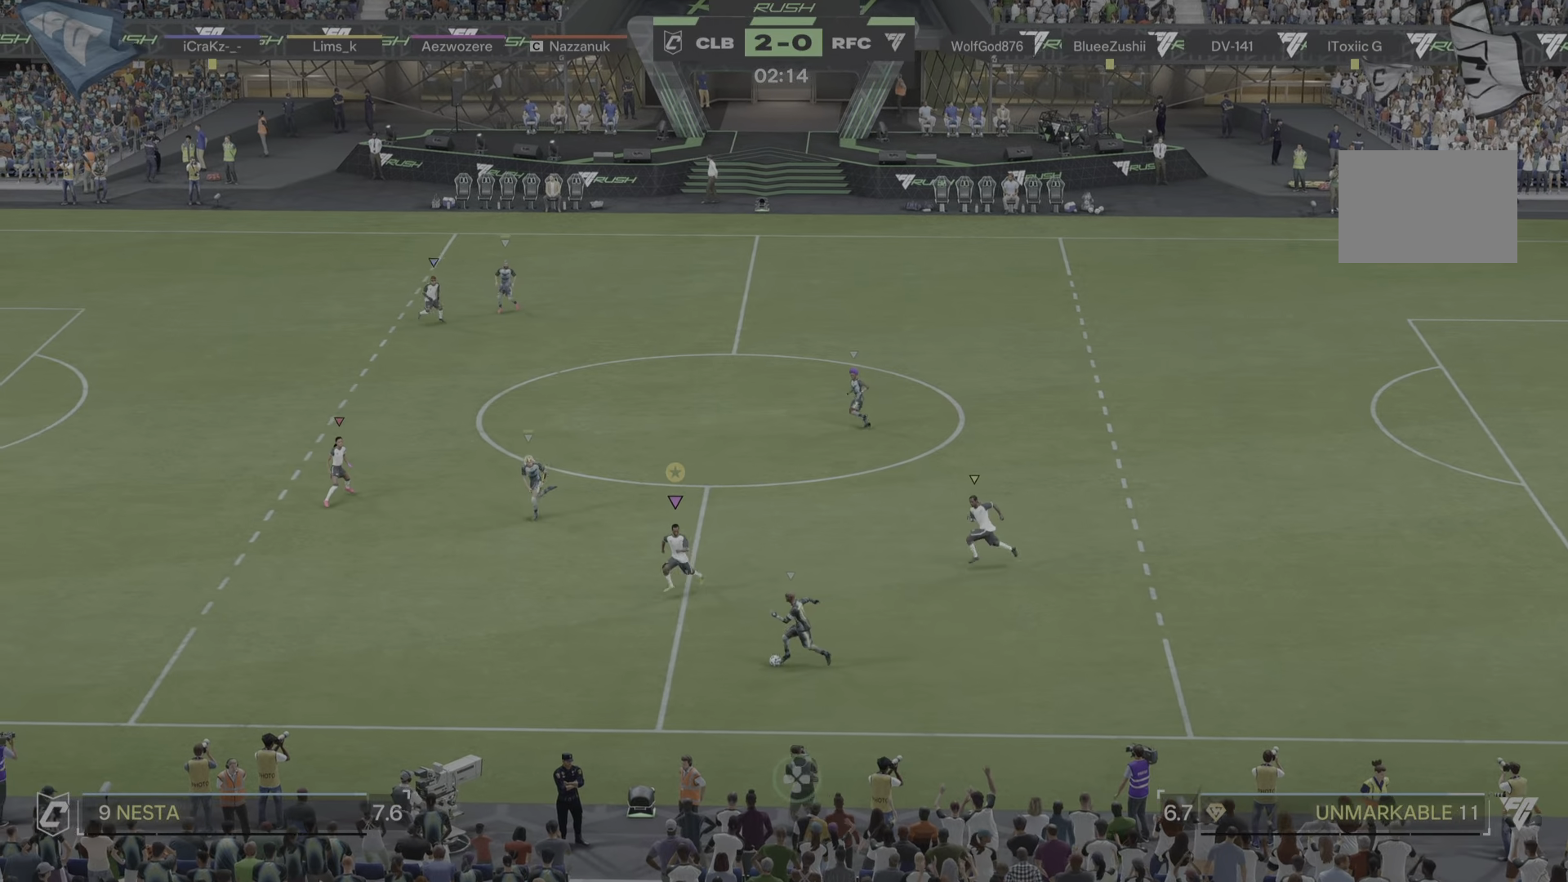
{"buttons": [], "left_stick": "down-left", "right_stick": "center"}
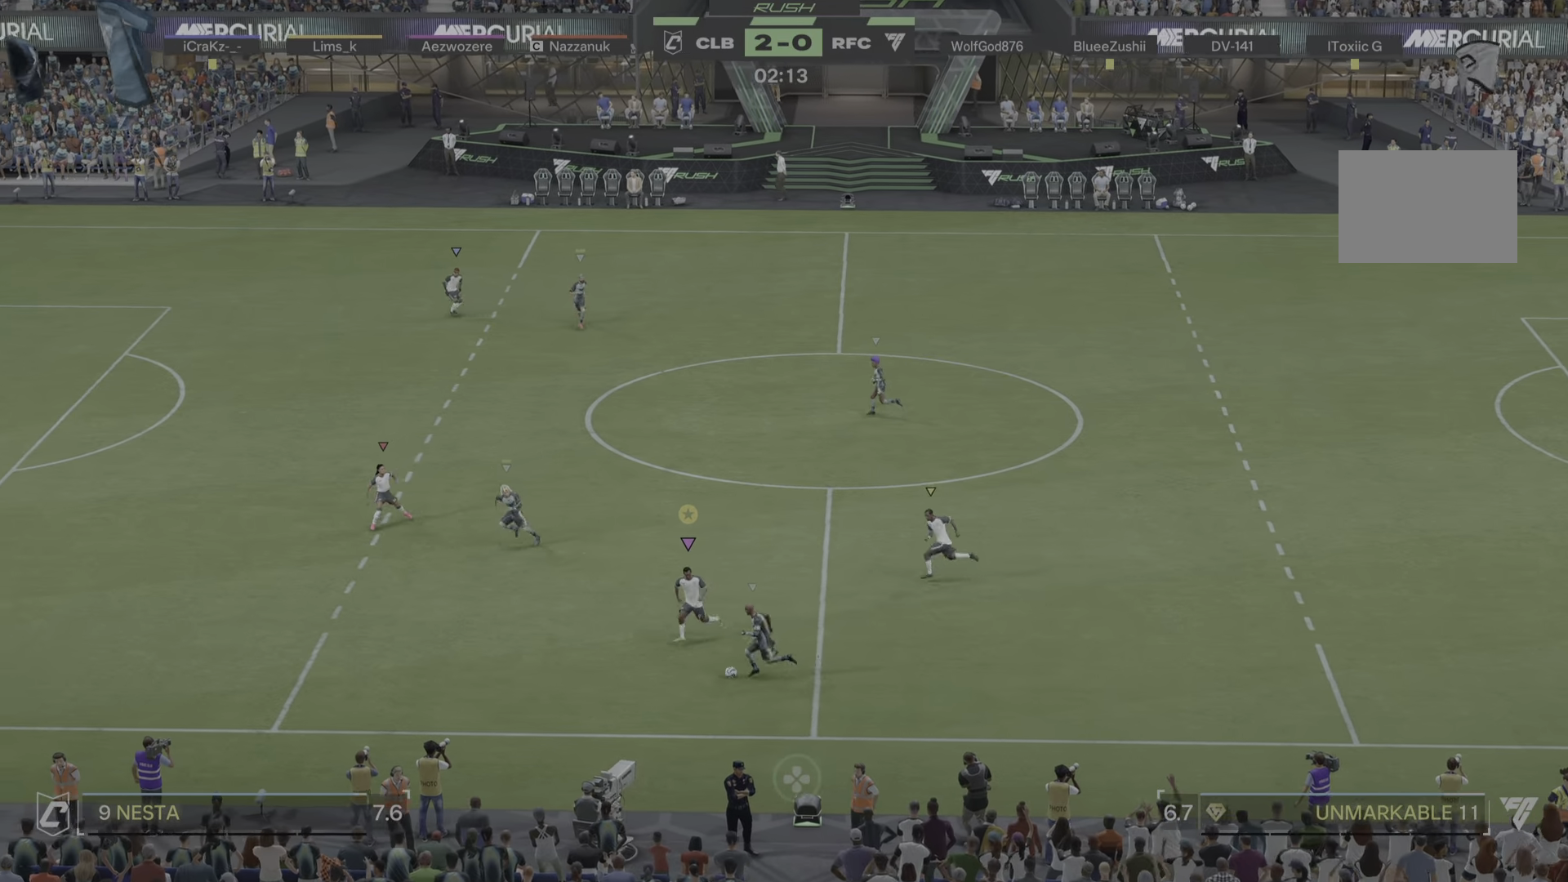
{"buttons": ["R1"], "left_stick": "down-left", "right_stick": "center", "events": [[233, "R1", "down"], [283, "R1", "up"], [333, "R1", "down"]]}
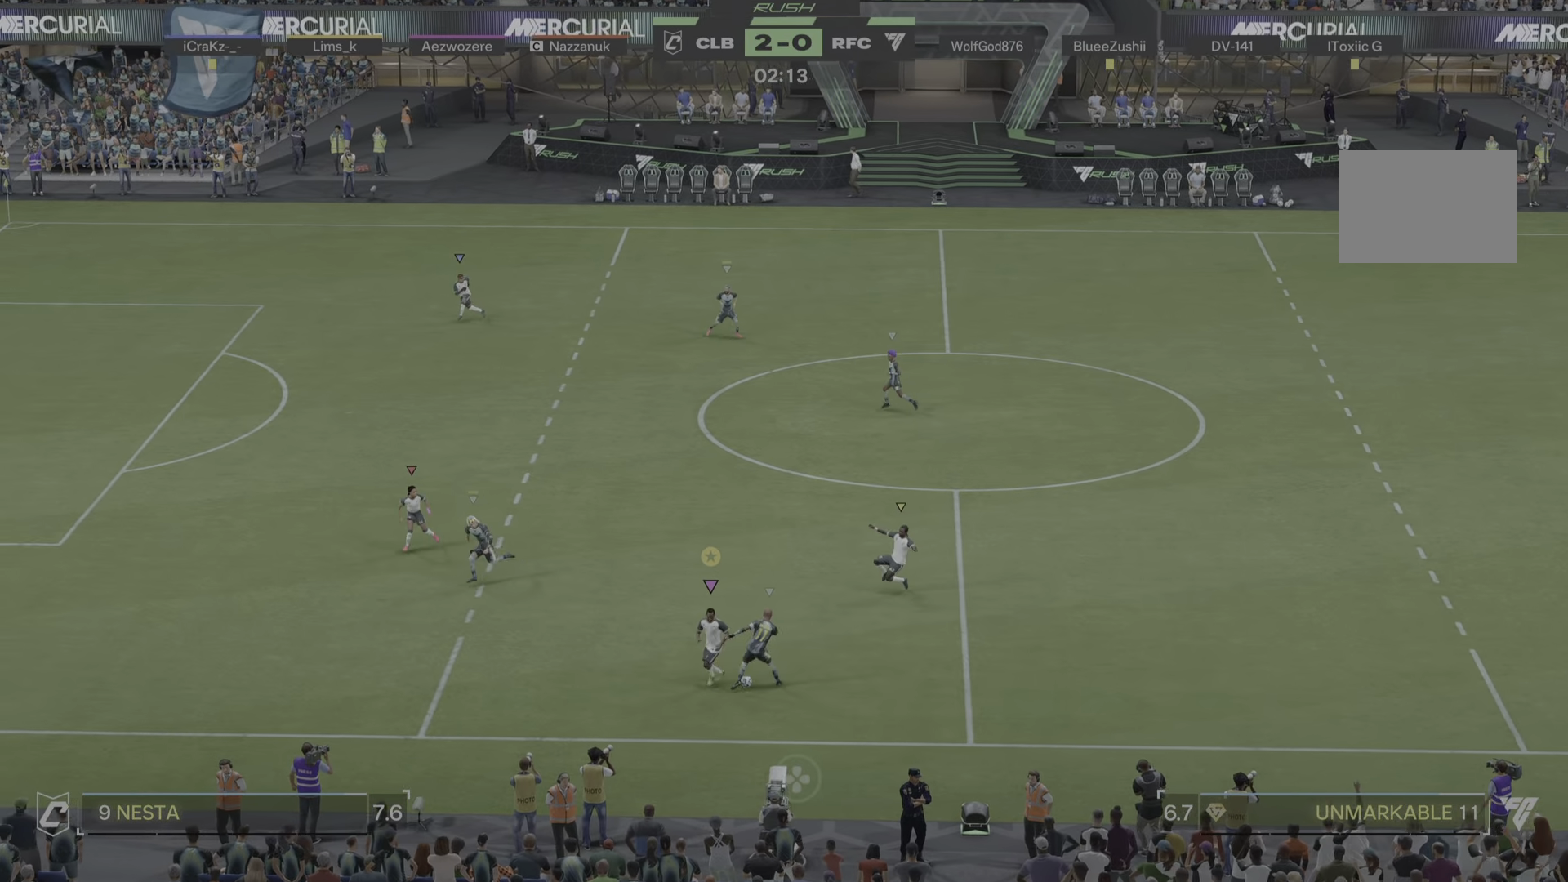
{"buttons": ["L2"], "left_stick": "up", "right_stick": "center", "events": [[33, "R1", "up"], [50, "L2", "down"], [117, "left_stick", "up-left"], [417, "left_stick", "up"]]}
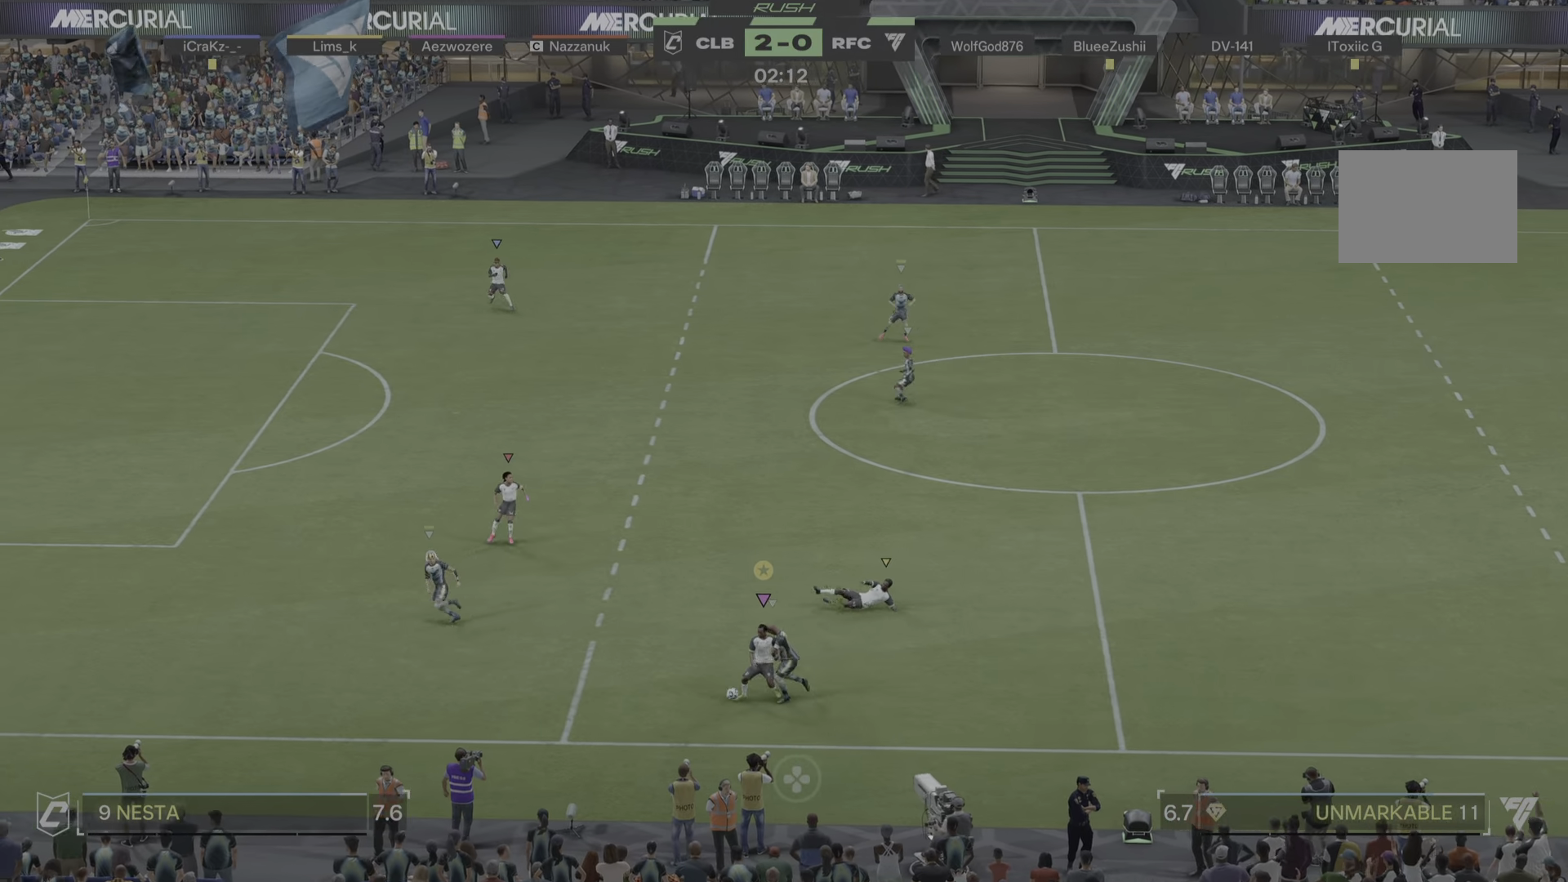
{"buttons": [], "left_stick": "up", "right_stick": "center", "events": [[467, "L2", "up"]]}
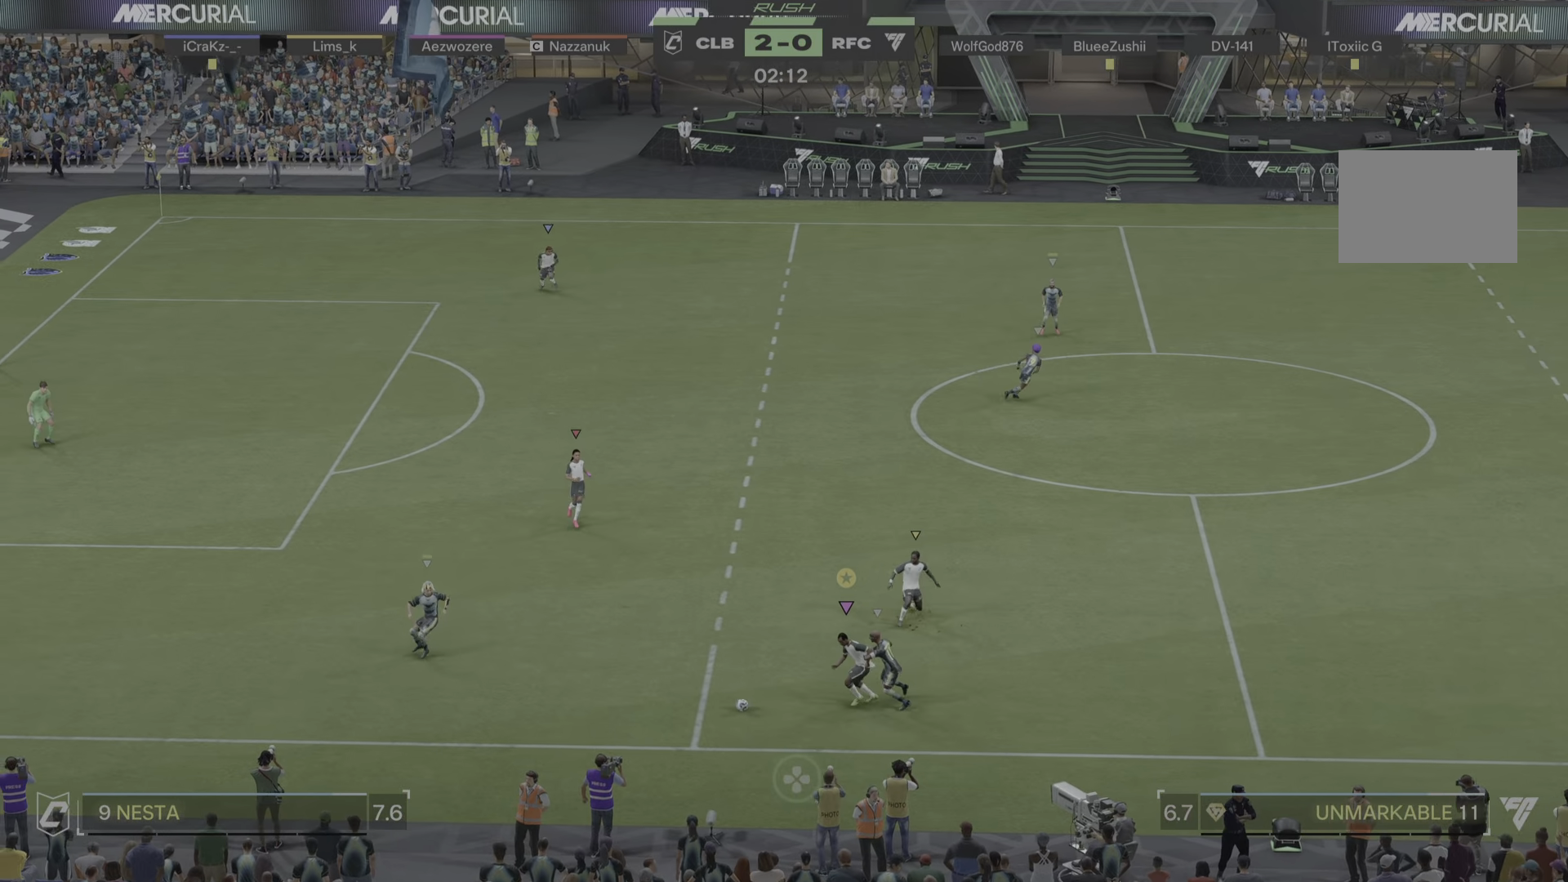
{"buttons": [], "left_stick": "left", "right_stick": "center"}